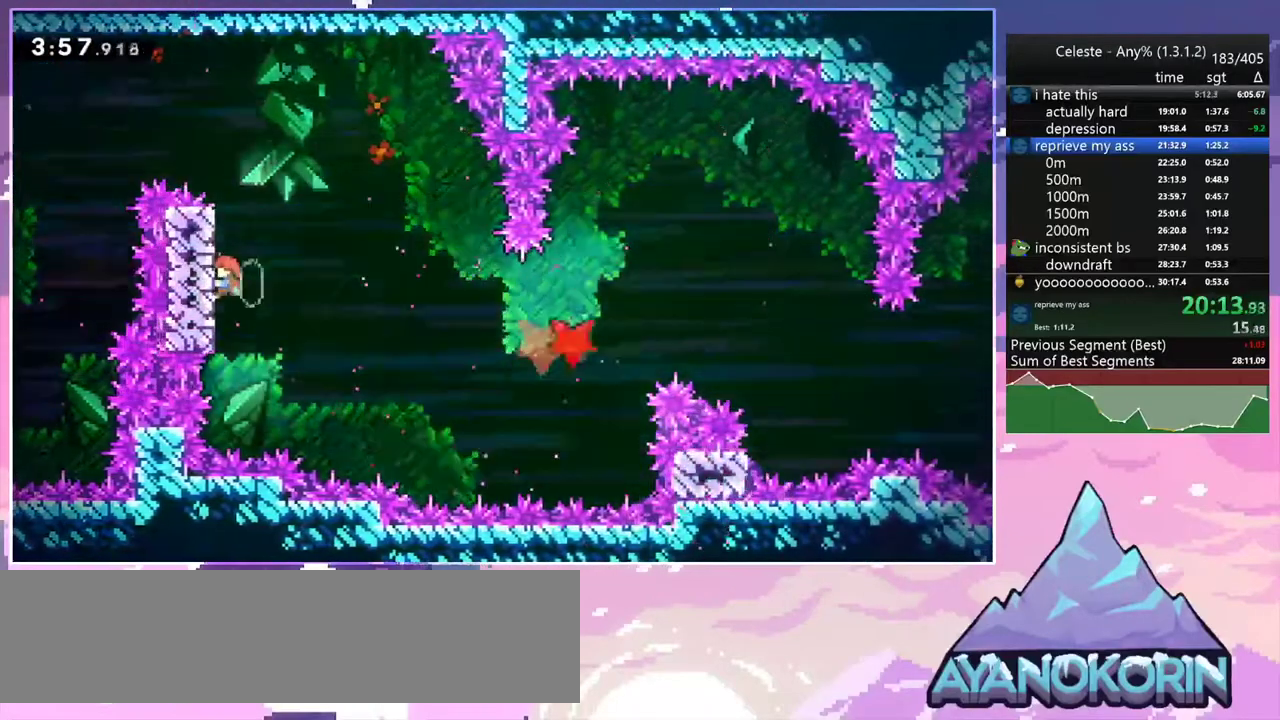
Gameplay with keyboard; each line is a JSON object with the keys held at the frame after it. "events" lists presses ("down") and releases ("up") of "dash", "down", "grab", "jump", "jump2", "left", "menu", "right", "skip" and "up" between this image and that frame as [ms after this image, input, new state], when the widget could be followed in between. No other keys are recorded. Mouse input is not recorded. Key names are as the overlay labels them; some are game actions (e.g. jump) rather than physical keys.
{"keys": ["down", "grab", "jump2", "right"], "events": [[33, "up", "down"], [83, "up", "up"], [417, "down", "down"], [417, "right", "down"], [467, "jump2", "down"]]}
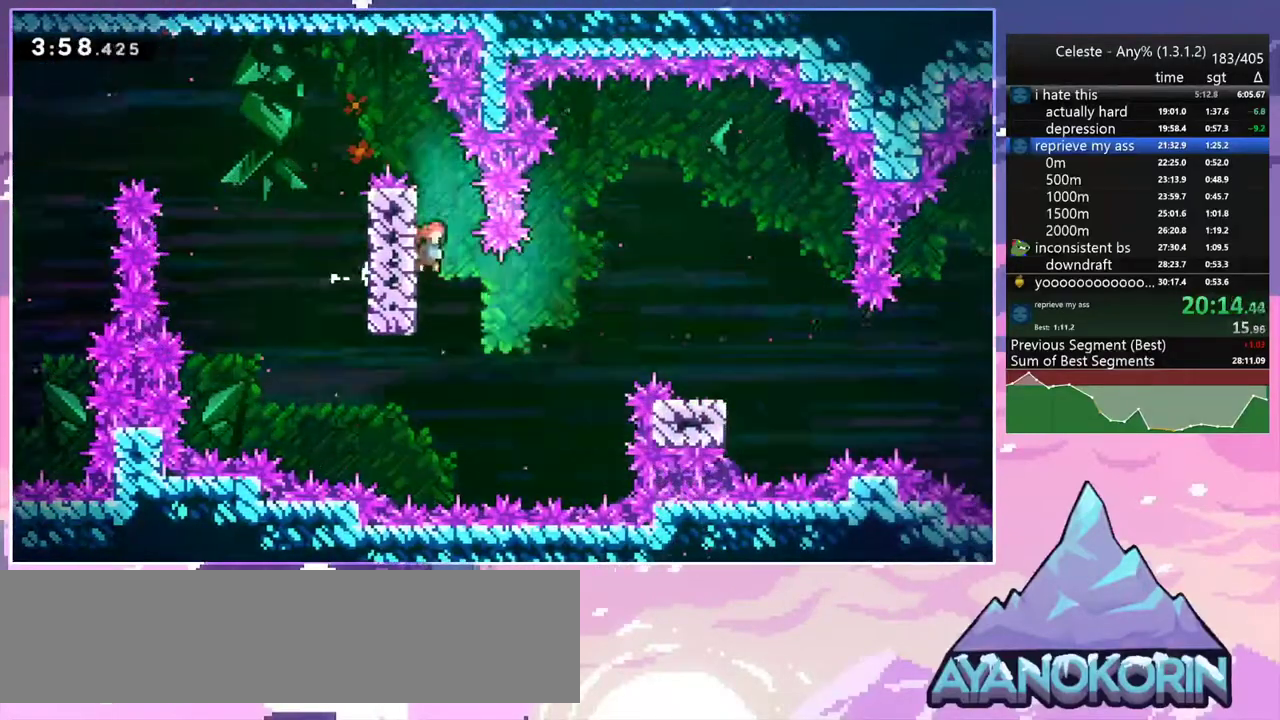
{"keys": ["down", "right"], "events": [[17, "dash", "down"], [17, "grab", "up"], [50, "jump2", "up"], [100, "dash", "up"]]}
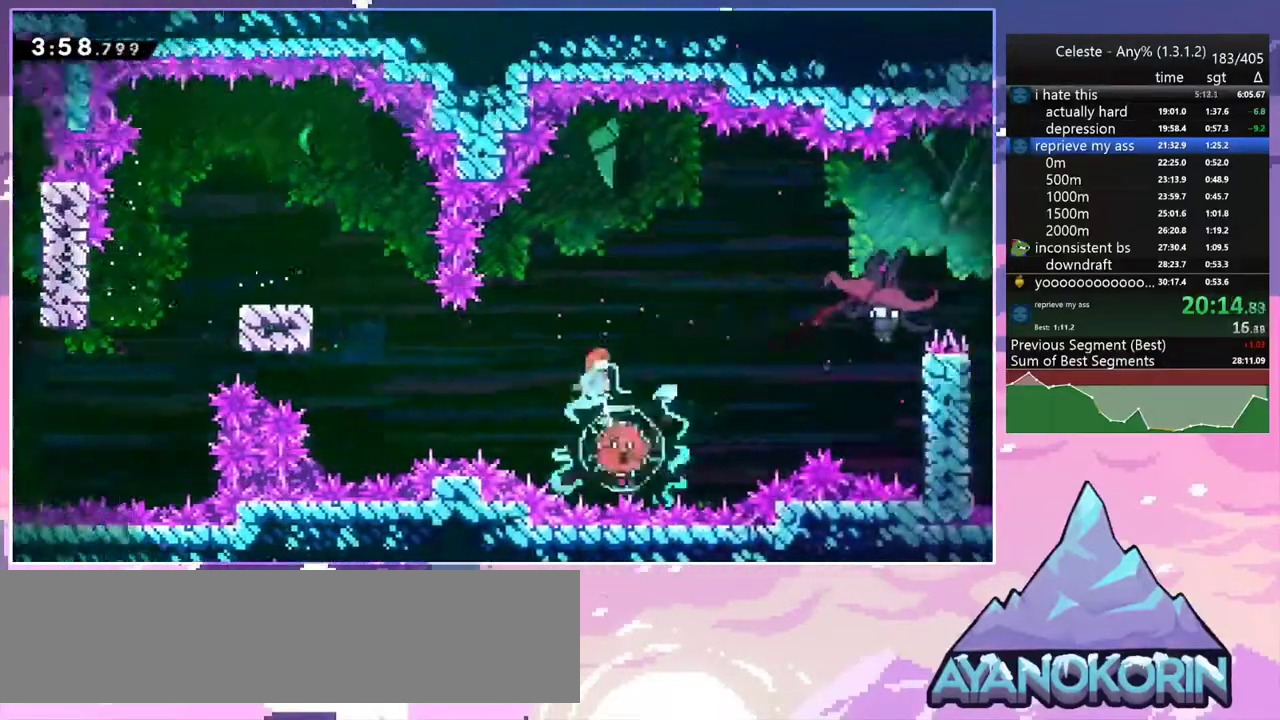
{"keys": ["left"], "events": [[33, "down", "up"], [217, "dash", "down"], [300, "dash", "up"], [300, "right", "up"], [400, "left", "down"]]}
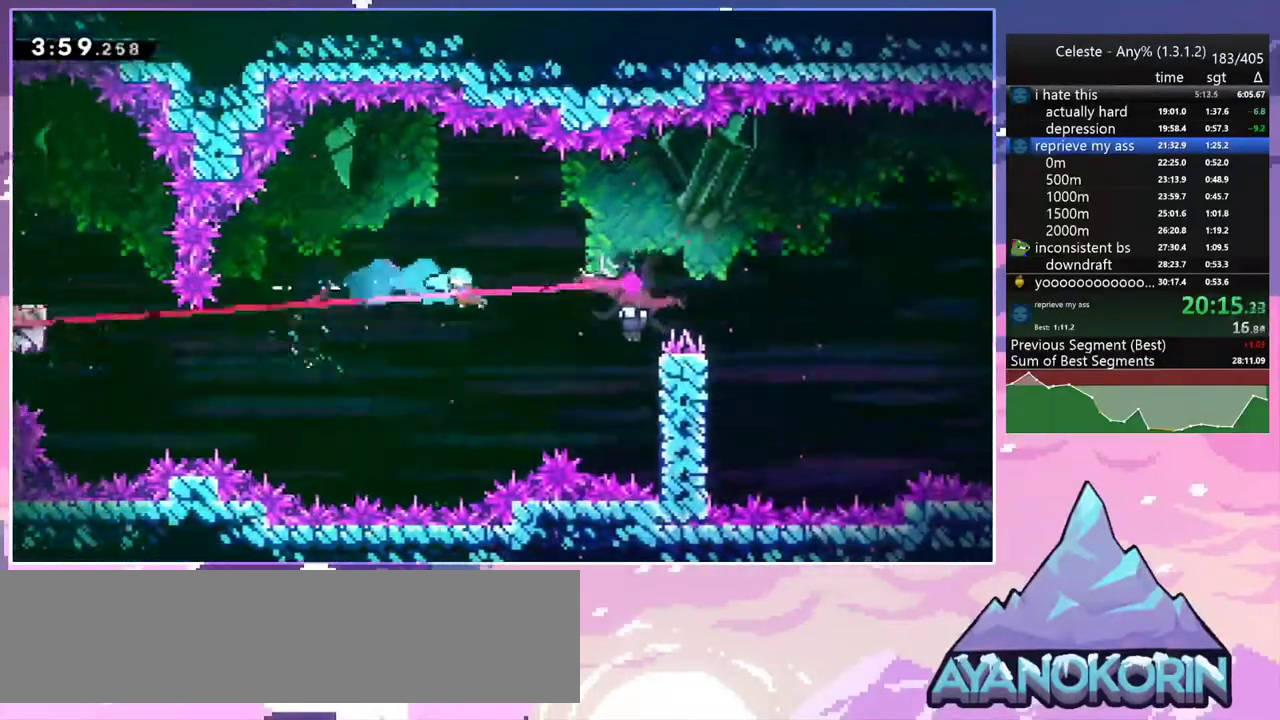
{"keys": ["grab", "jump2", "left", "up"], "events": [[83, "grab", "down"], [83, "up", "down"], [467, "jump2", "down"]]}
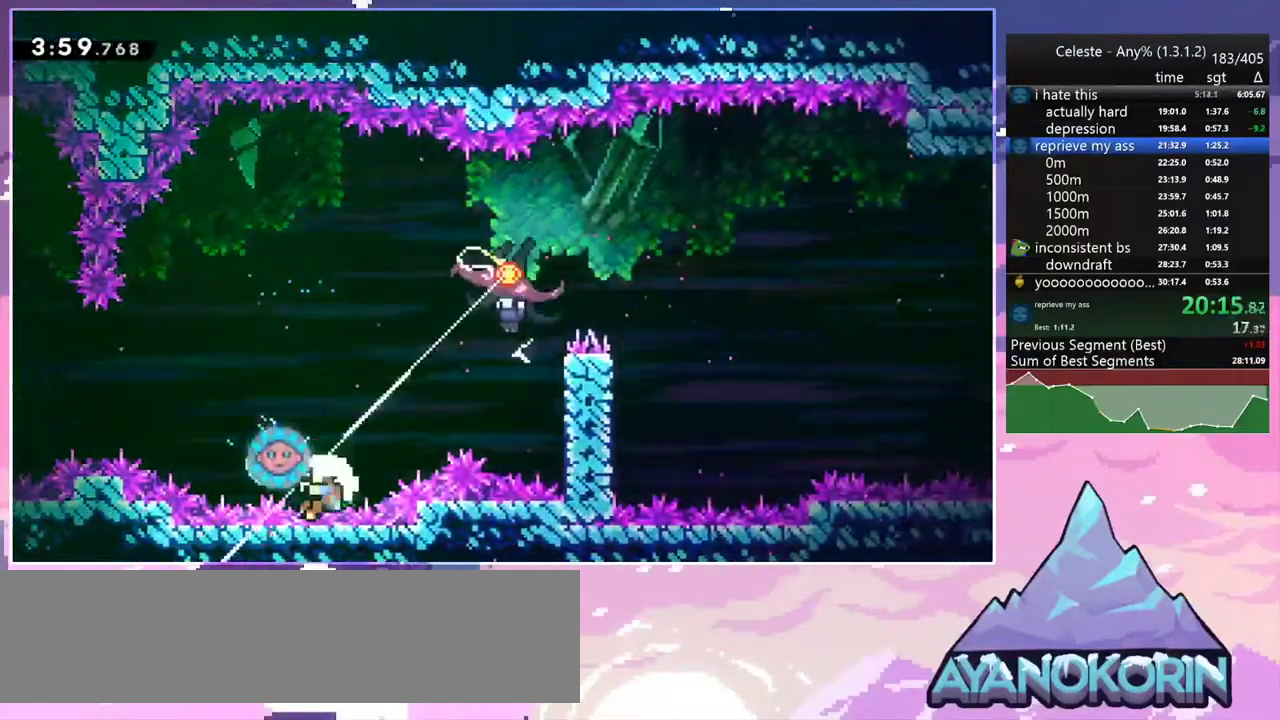
{"keys": ["down", "right"], "events": [[17, "grab", "up"], [50, "up", "up"], [100, "jump2", "up"], [100, "left", "up"], [200, "jump2", "down"], [283, "jump2", "up"], [333, "down", "down"], [333, "jump2", "down"], [333, "right", "down"], [483, "jump2", "up"]]}
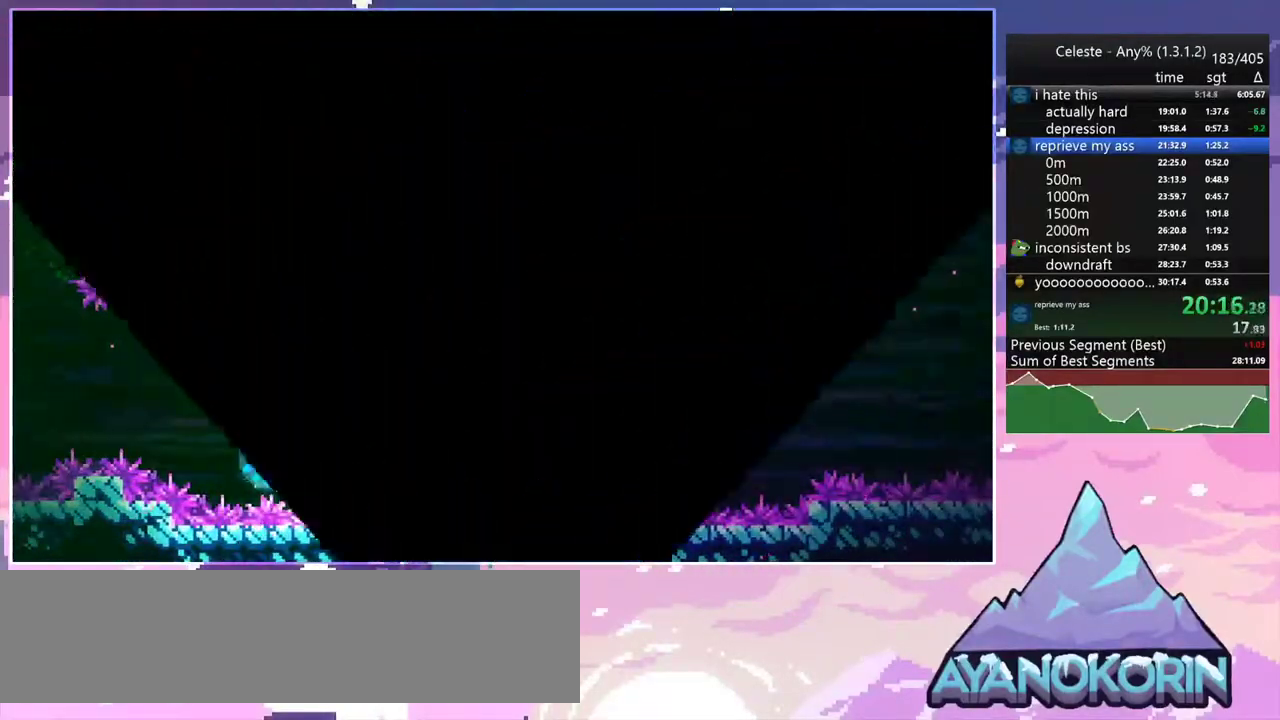
{"keys": ["down", "right"], "events": [[33, "jump2", "down"], [167, "jump2", "up"], [217, "jump2", "down"], [350, "jump2", "up"]]}
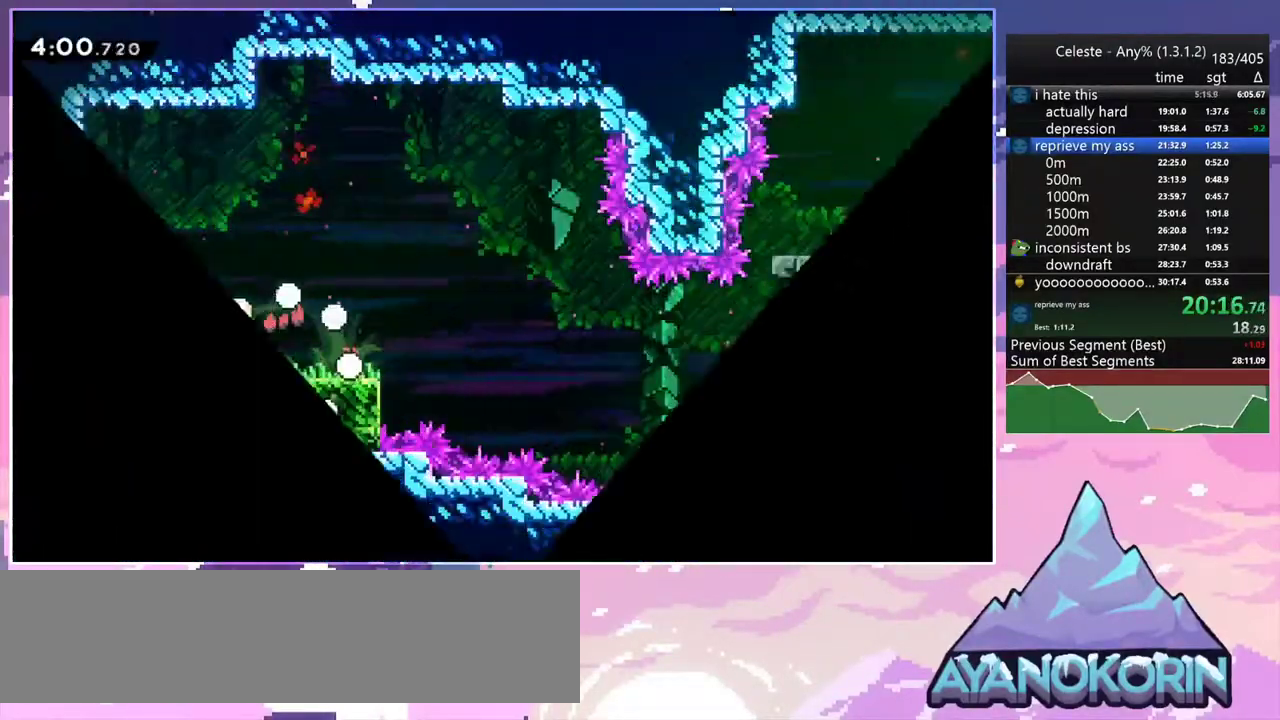
{"keys": ["dash", "down", "jump2", "right"], "events": [[317, "dash", "down"], [467, "jump2", "down"]]}
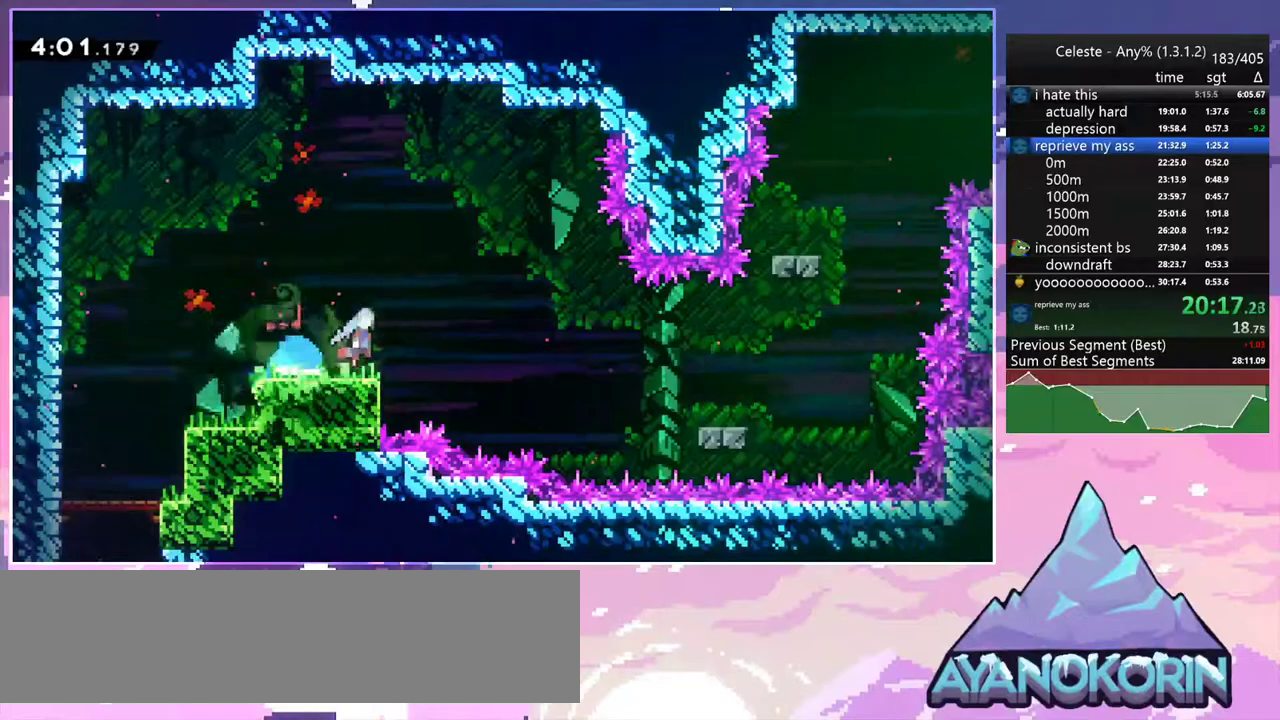
{"keys": ["right"], "events": [[50, "down", "up"], [100, "dash", "up"], [200, "jump2", "up"]]}
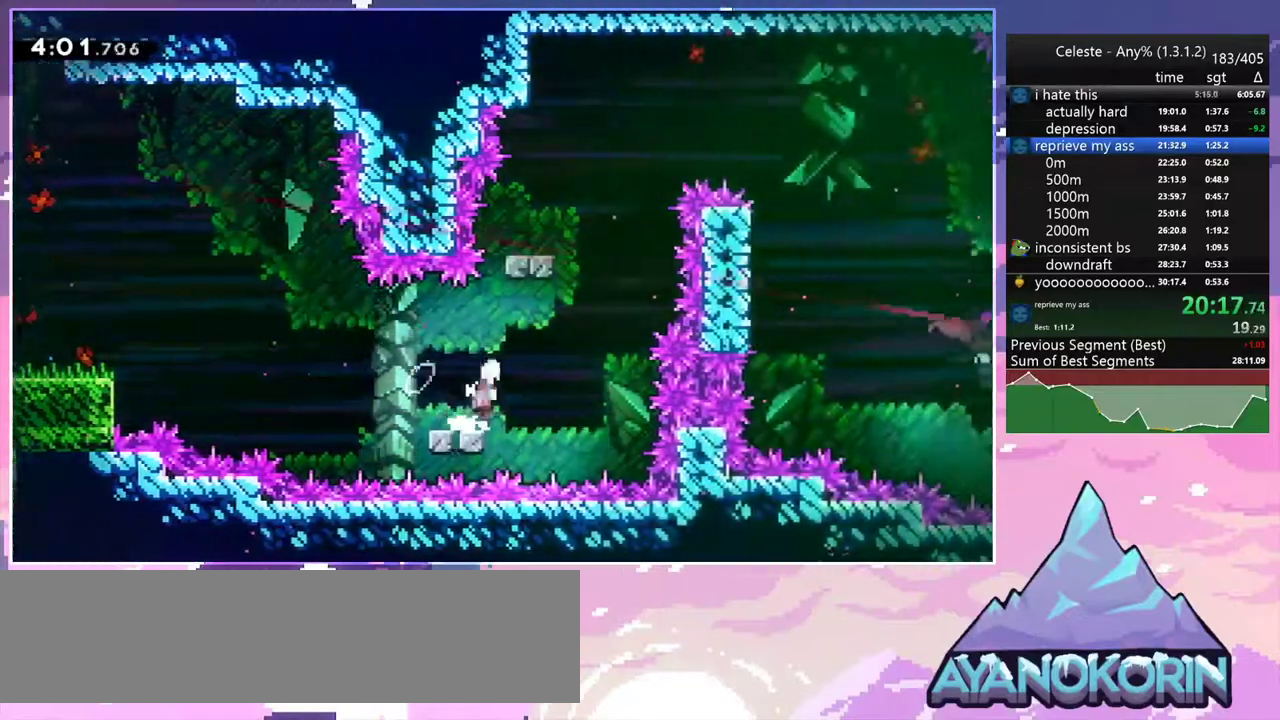
{"keys": ["left"], "events": [[33, "jump2", "down"], [217, "dash", "down"], [217, "jump2", "up"], [217, "right", "up"], [217, "up", "down"], [350, "dash", "up"], [450, "left", "down"], [450, "up", "up"]]}
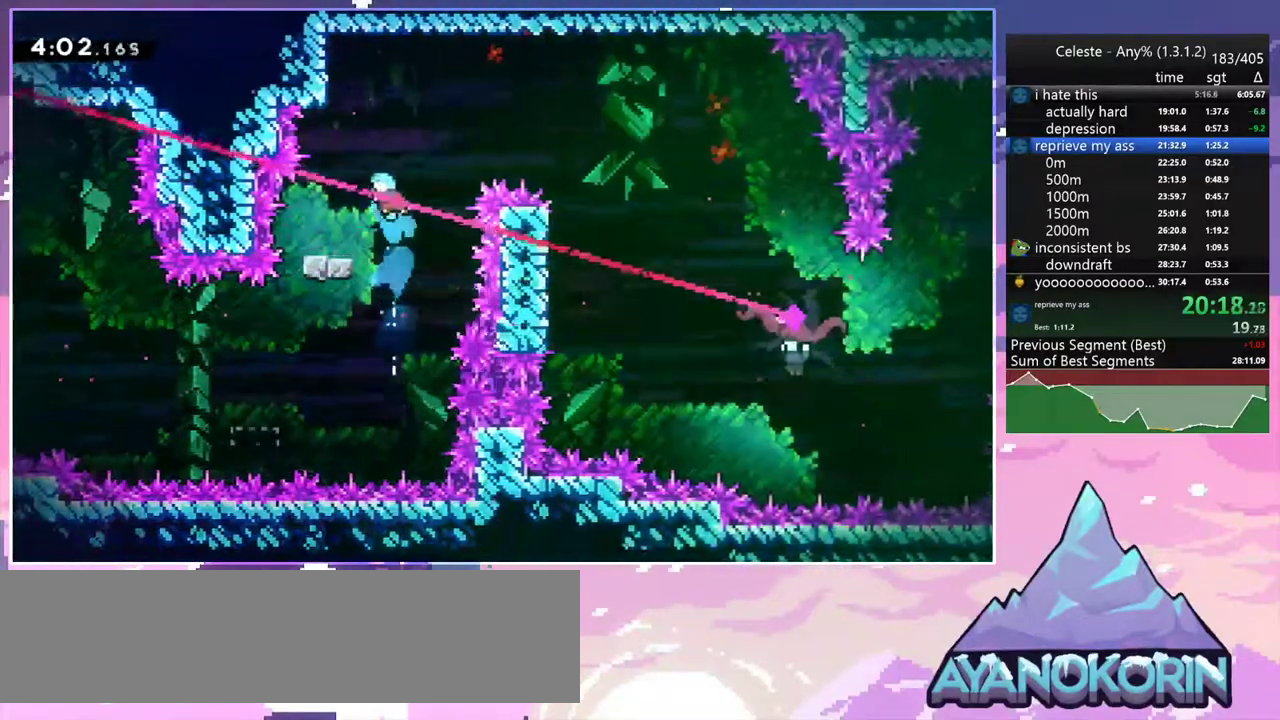
{"keys": ["jump2", "right"], "events": [[233, "left", "up"], [317, "dash", "down"], [317, "right", "down"], [367, "jump2", "down"], [467, "dash", "up"]]}
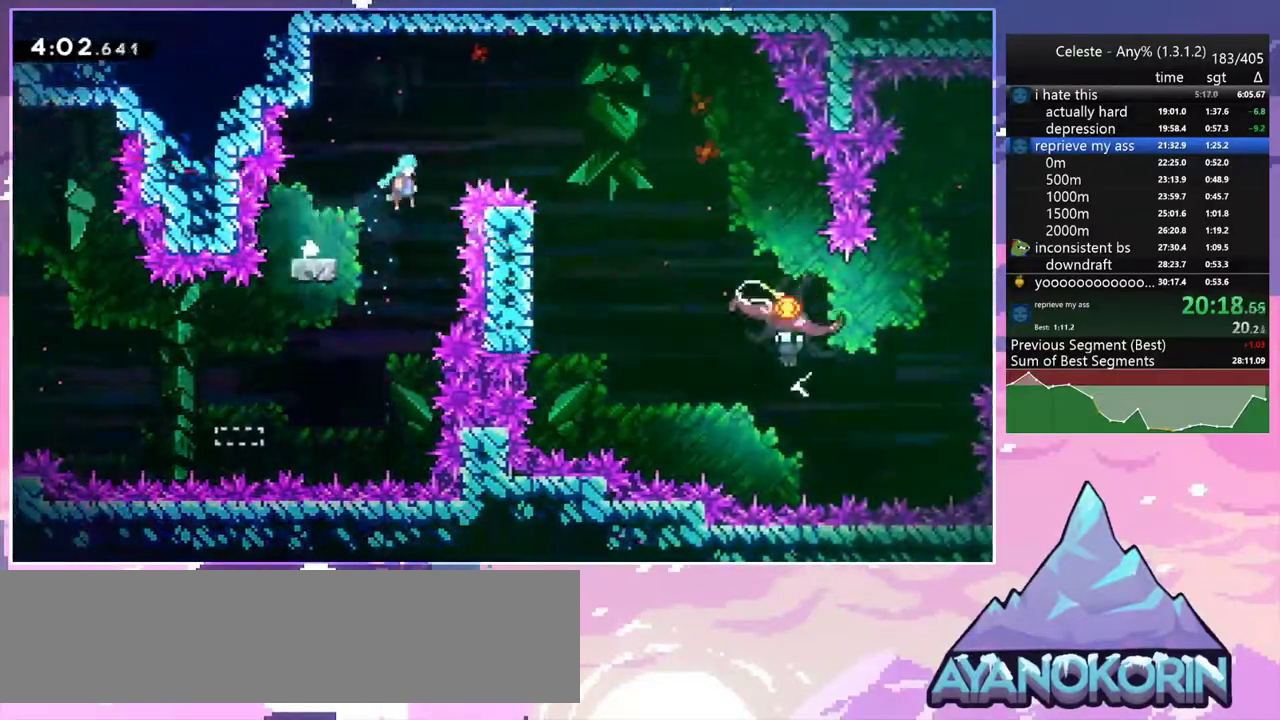
{"keys": ["jump2", "right"], "events": []}
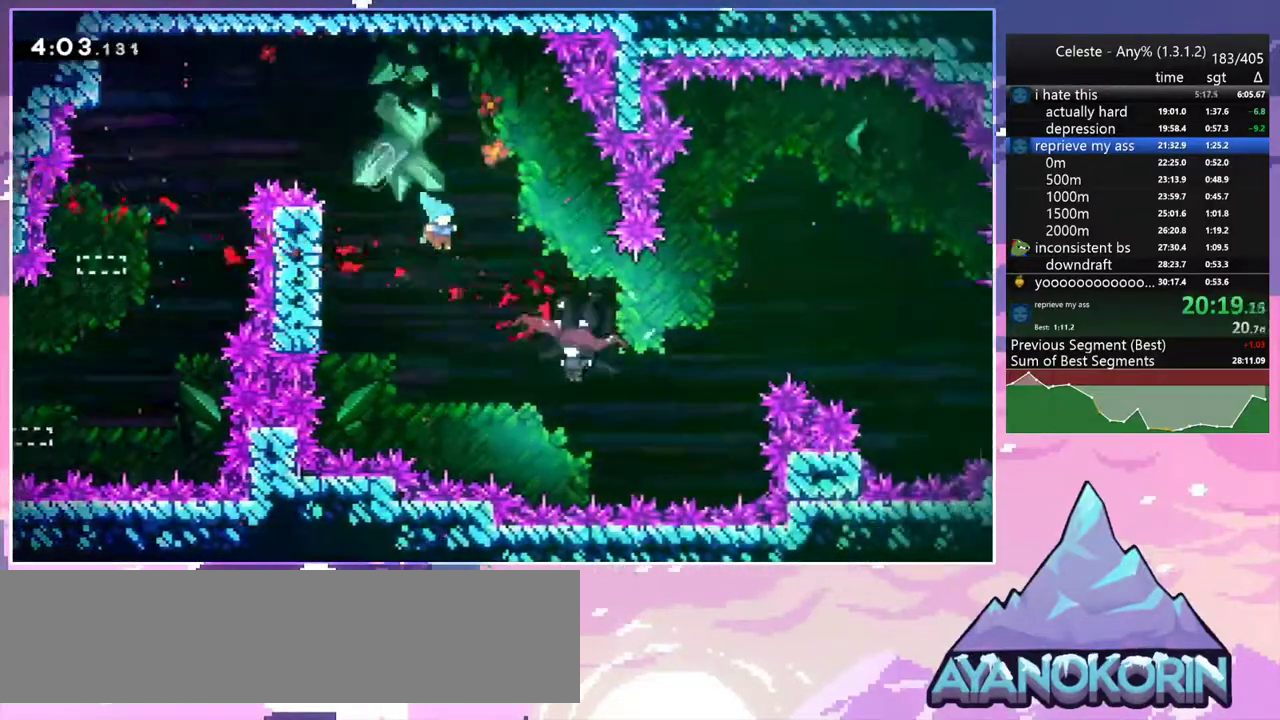
{"keys": ["grab", "left"], "events": [[267, "grab", "down"], [400, "jump2", "up"], [400, "left", "down"], [450, "right", "up"]]}
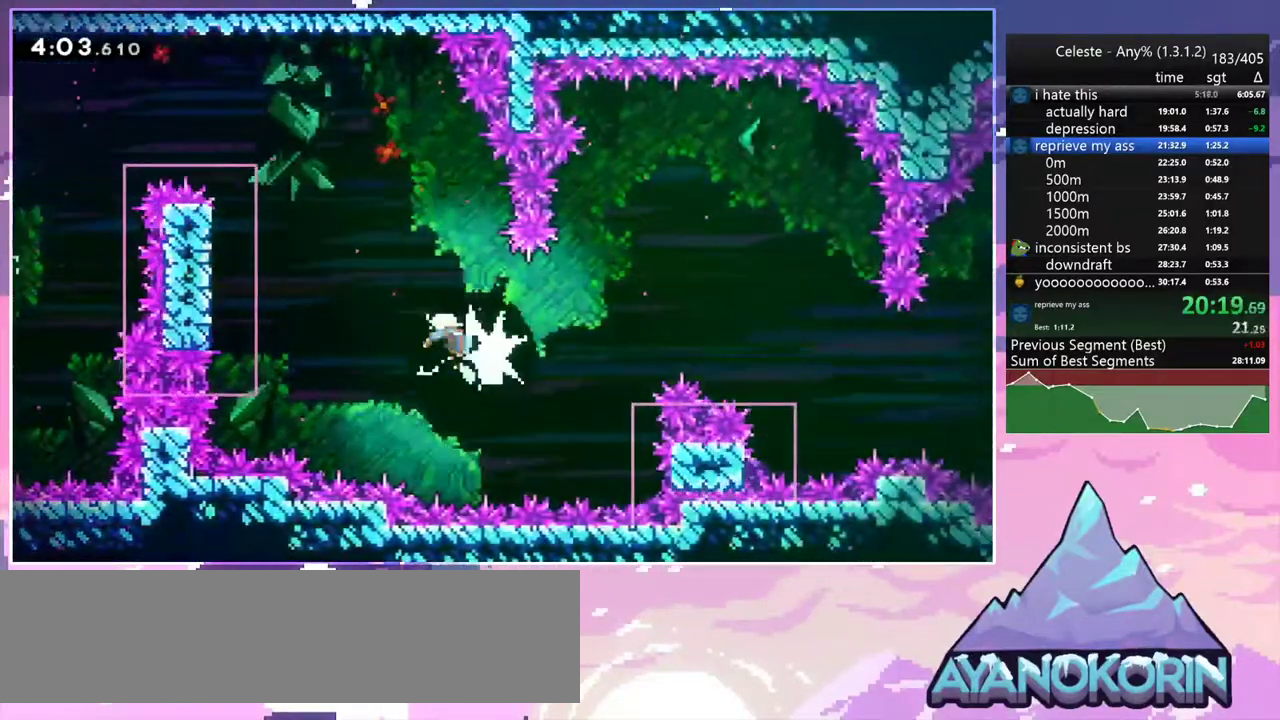
{"keys": ["grab"], "events": [[467, "left", "up"]]}
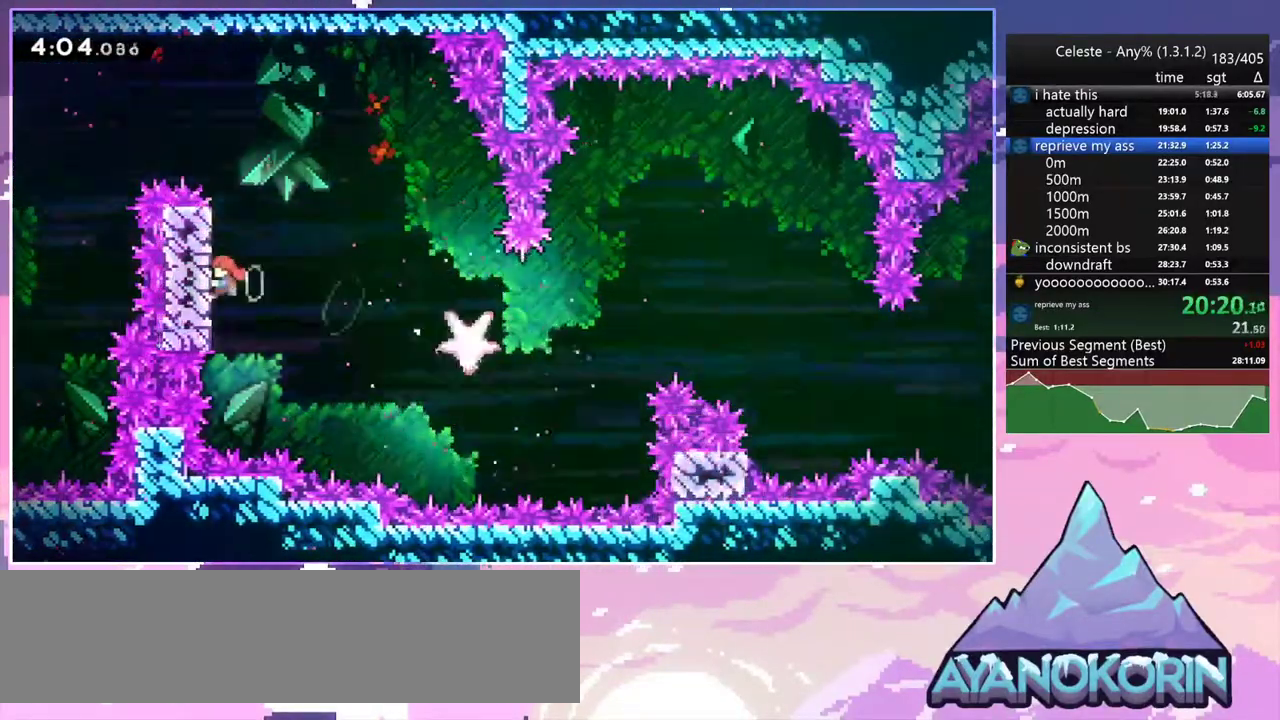
{"keys": ["down", "jump2", "right"], "events": [[100, "up", "down"], [200, "up", "up"], [483, "down", "down"], [483, "grab", "up"], [483, "jump2", "down"], [483, "right", "down"]]}
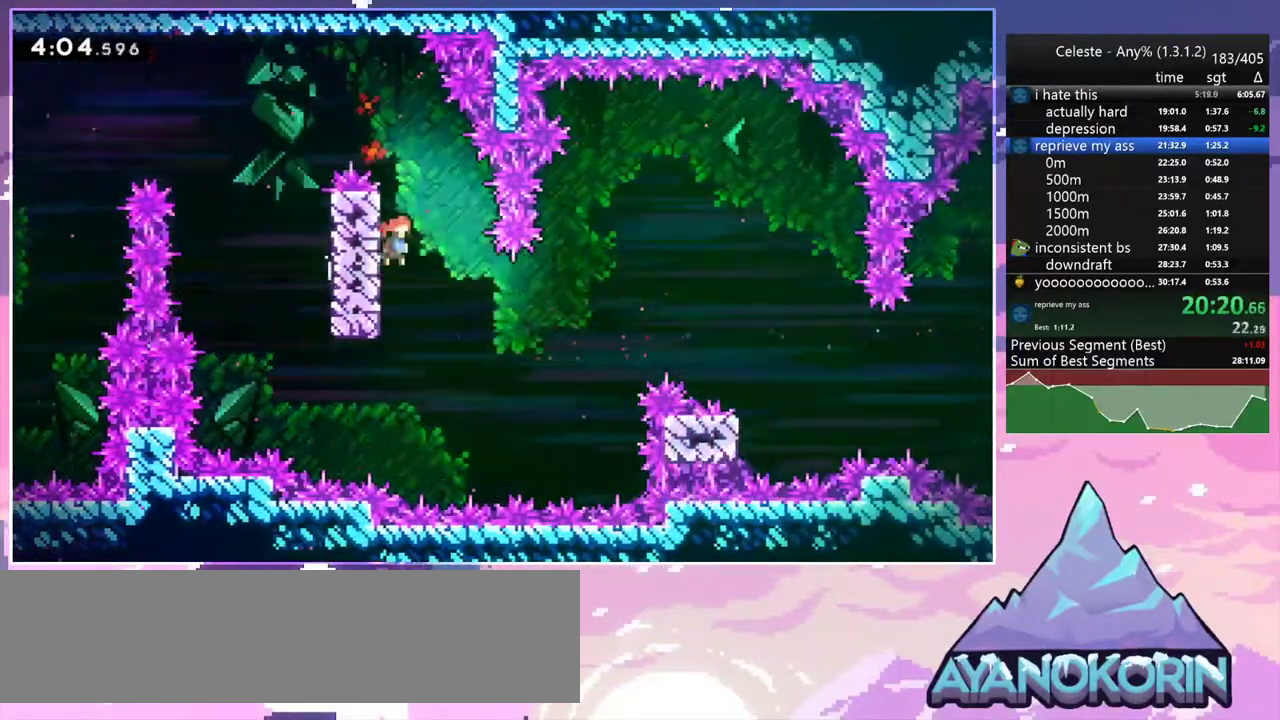
{"keys": ["down", "right"], "events": [[33, "dash", "down"], [33, "jump2", "up"], [117, "dash", "up"]]}
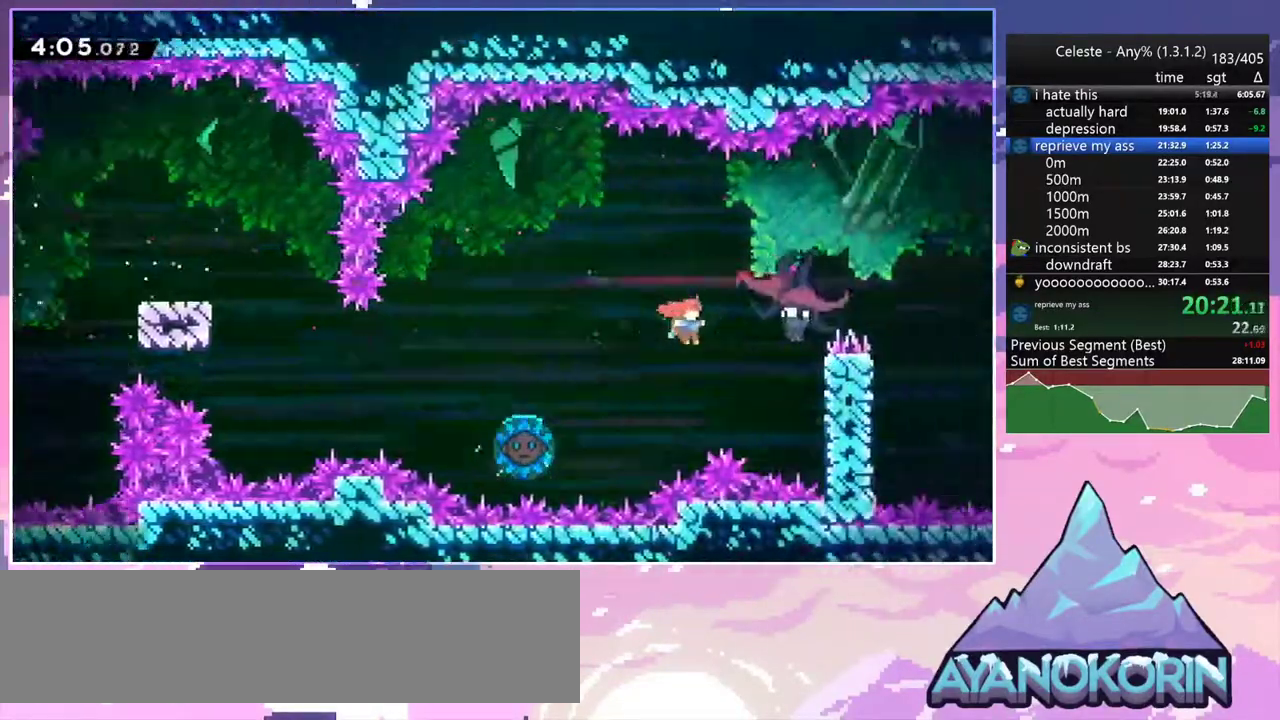
{"keys": ["down"], "events": [[83, "right", "up"]]}
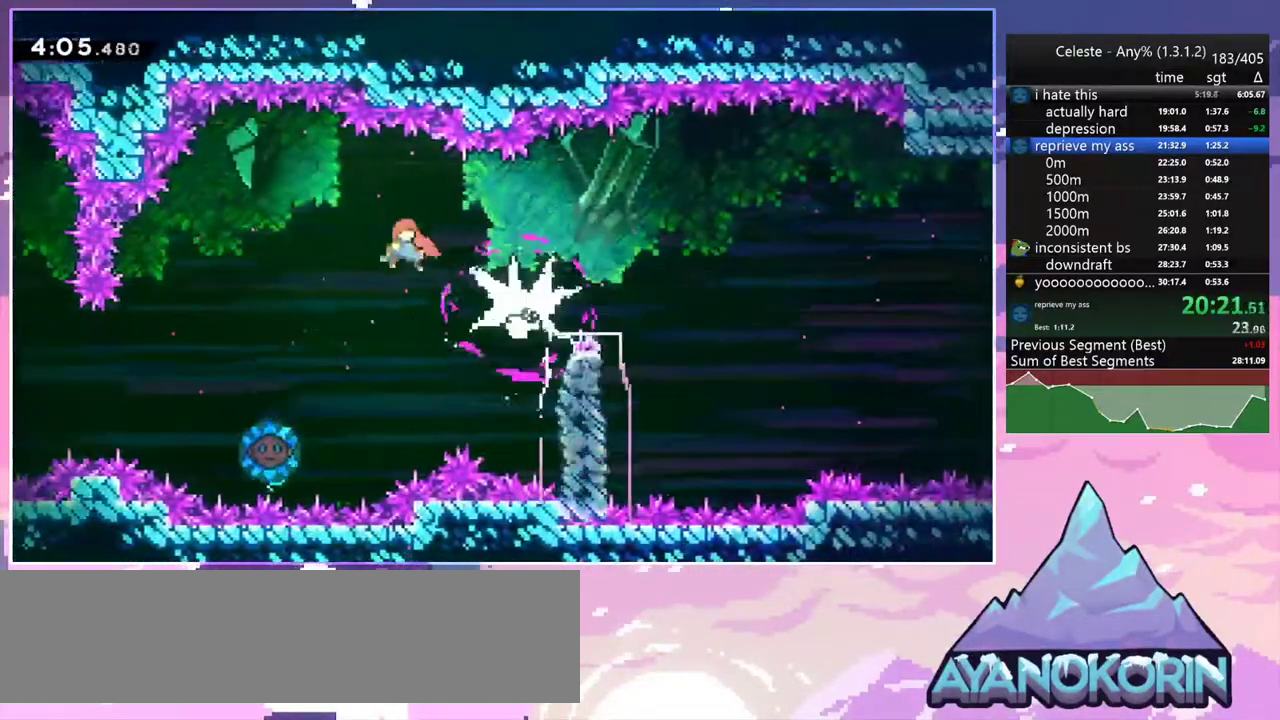
{"keys": ["grab", "left"], "events": [[100, "dash", "down"], [250, "grab", "down"], [383, "dash", "up"], [433, "left", "down"], [483, "down", "up"]]}
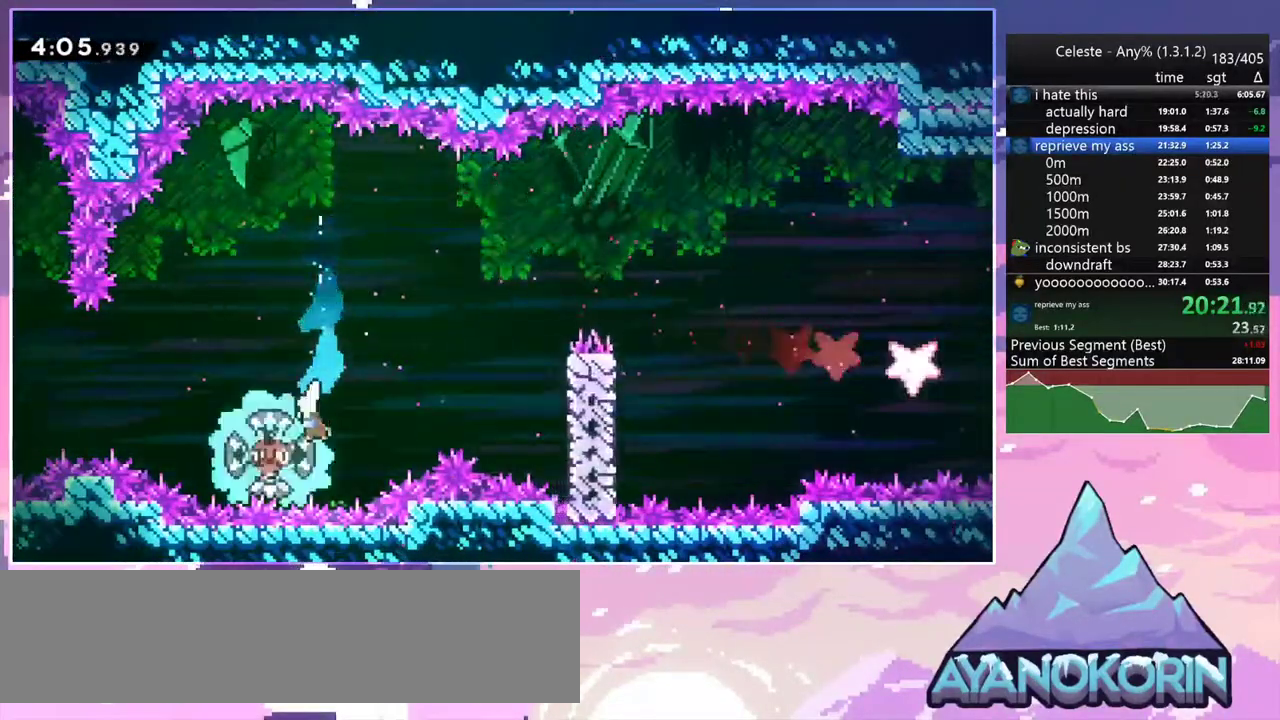
{"keys": ["grab", "right", "up"], "events": [[67, "left", "up"], [67, "right", "down"], [350, "up", "down"]]}
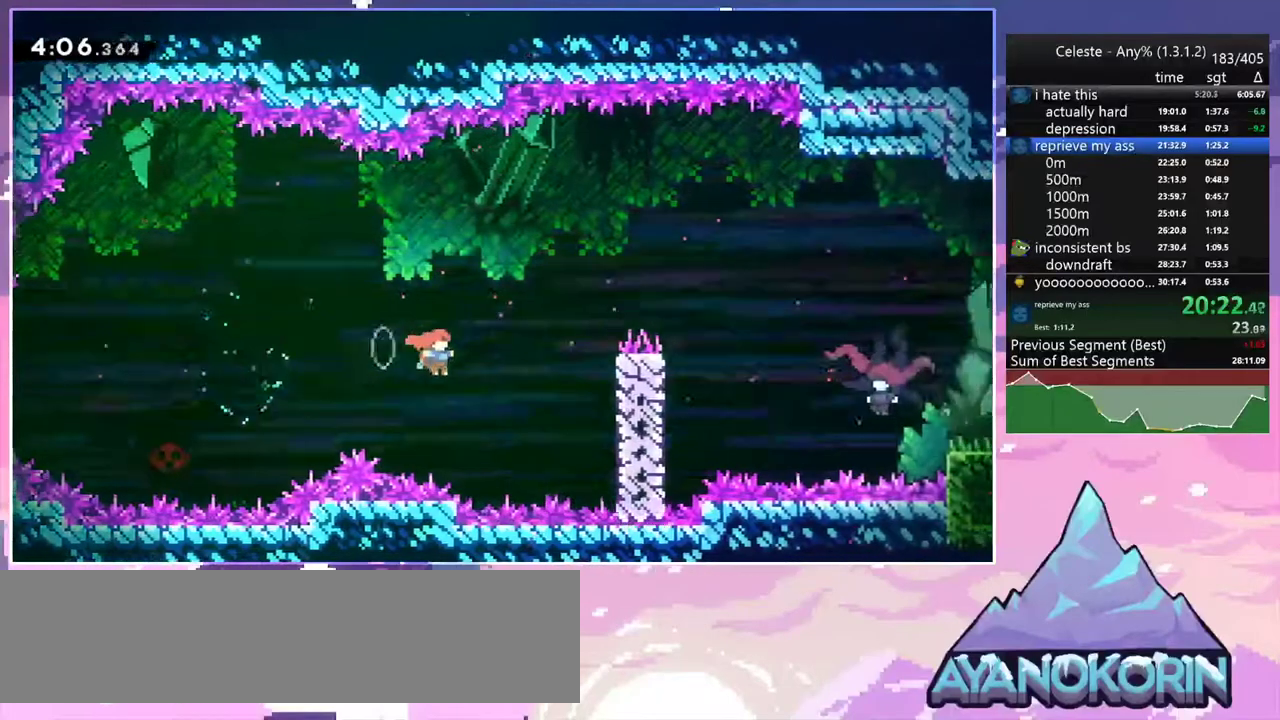
{"keys": ["grab", "right"], "events": [[133, "up", "up"], [183, "dash", "down"], [183, "grab", "up"], [367, "grab", "down"], [417, "dash", "up"]]}
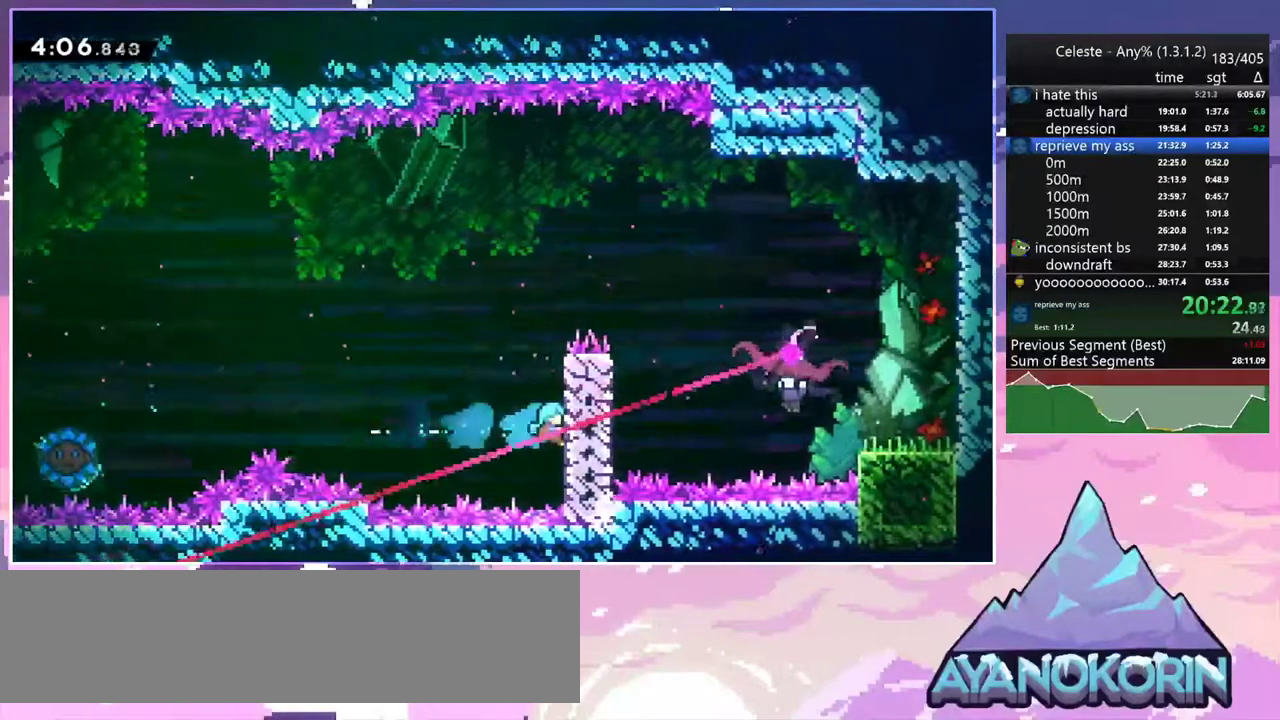
{"keys": ["grab", "up"], "events": [[50, "right", "up"], [333, "up", "down"]]}
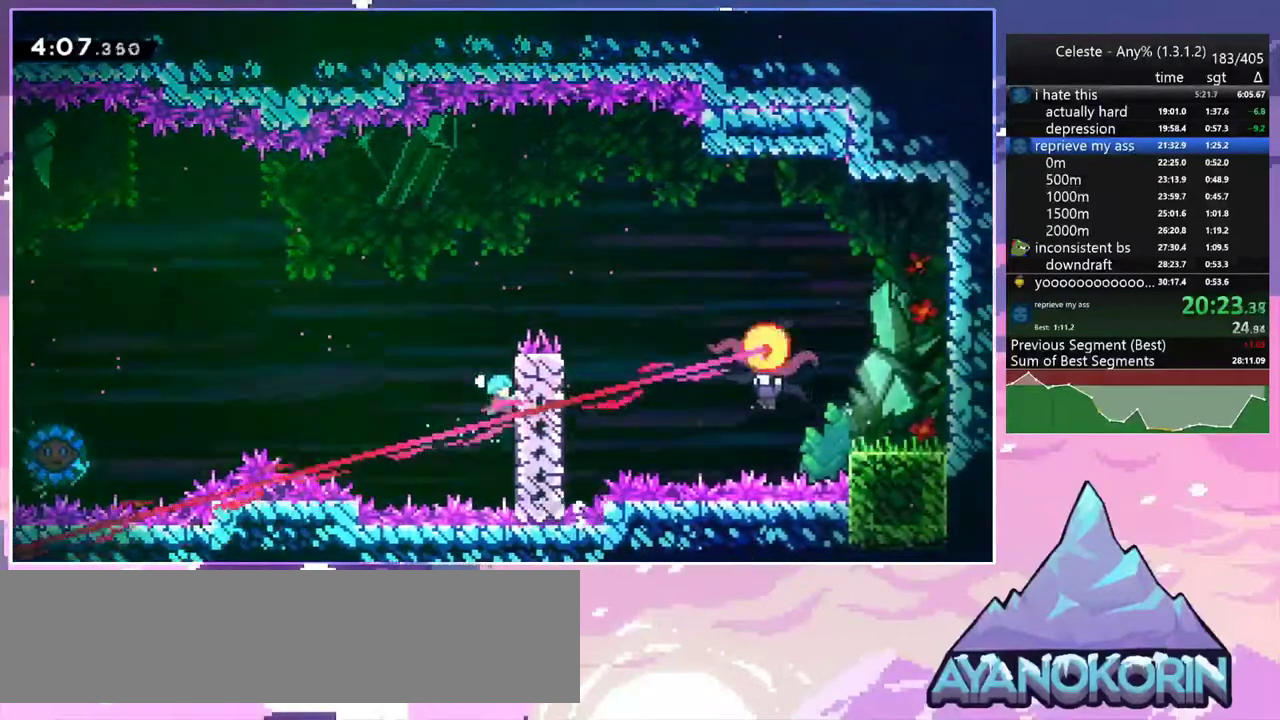
{"keys": ["grab", "right", "up"], "events": [[450, "right", "down"]]}
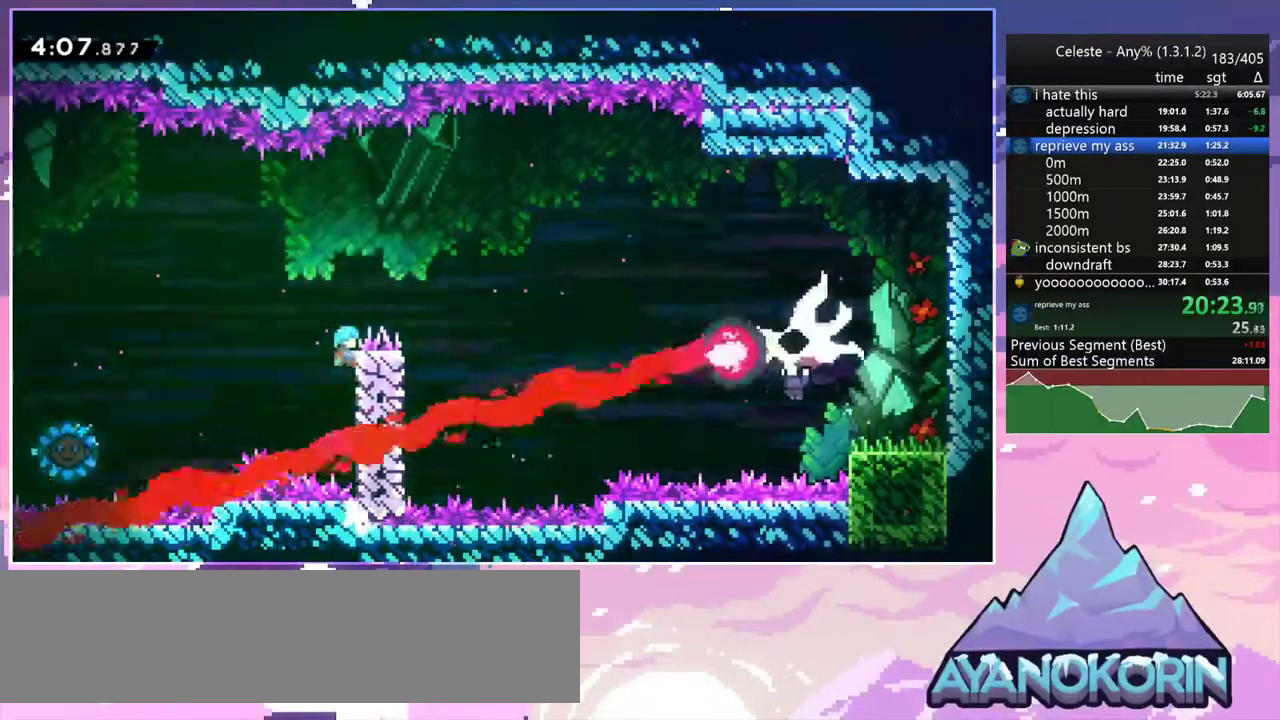
{"keys": ["grab", "right"], "events": [[33, "up", "up"]]}
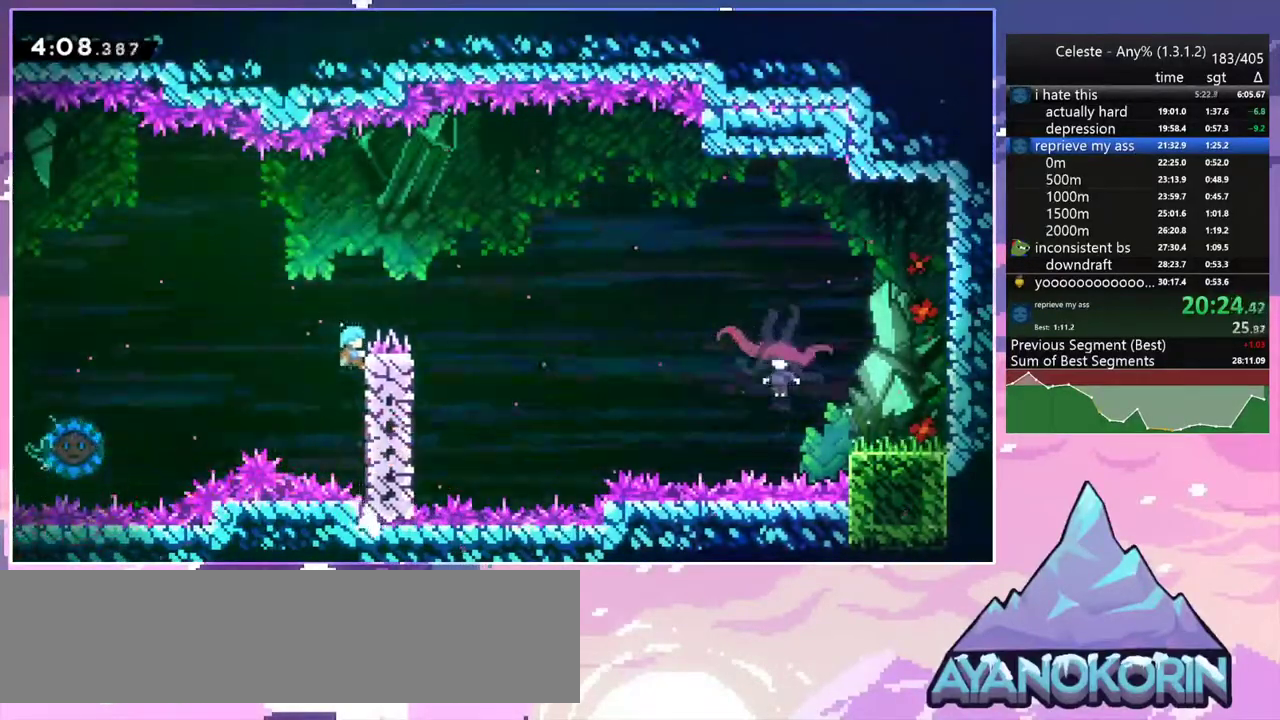
{"keys": ["grab", "right"], "events": []}
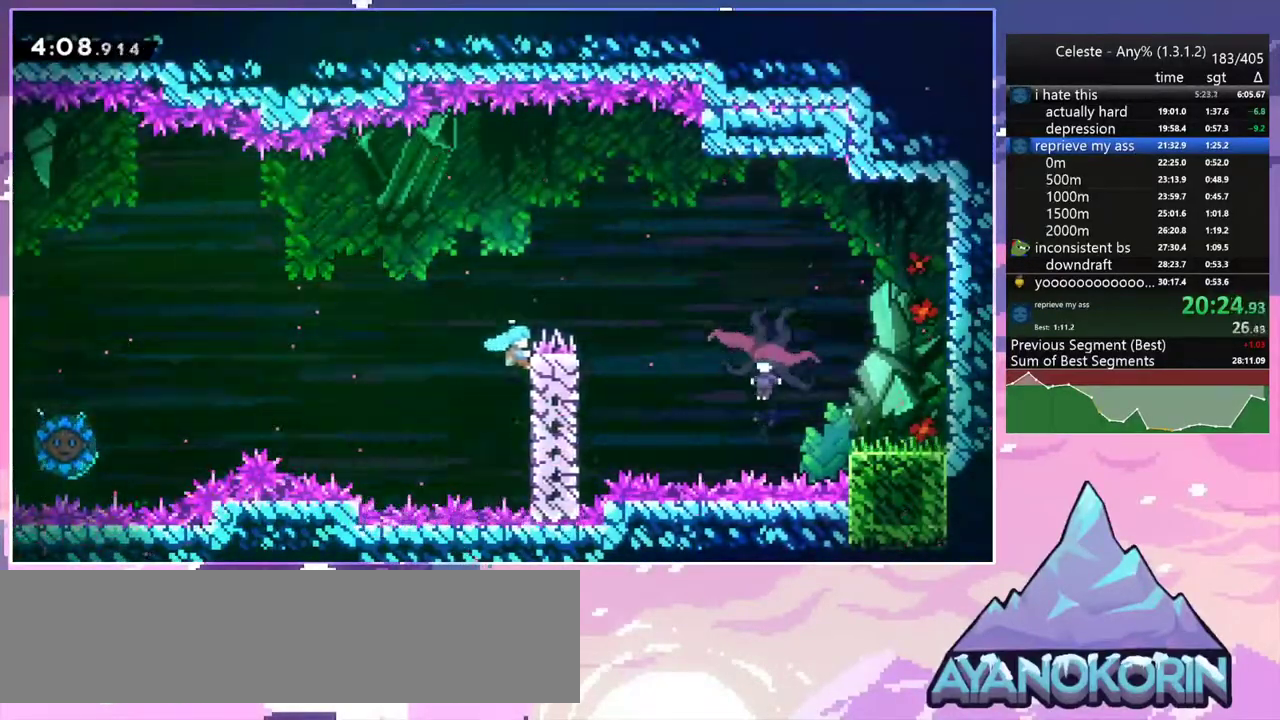
{"keys": [], "events": [[67, "jump2", "down"], [267, "grab", "up"], [267, "jump2", "up"], [450, "right", "up"]]}
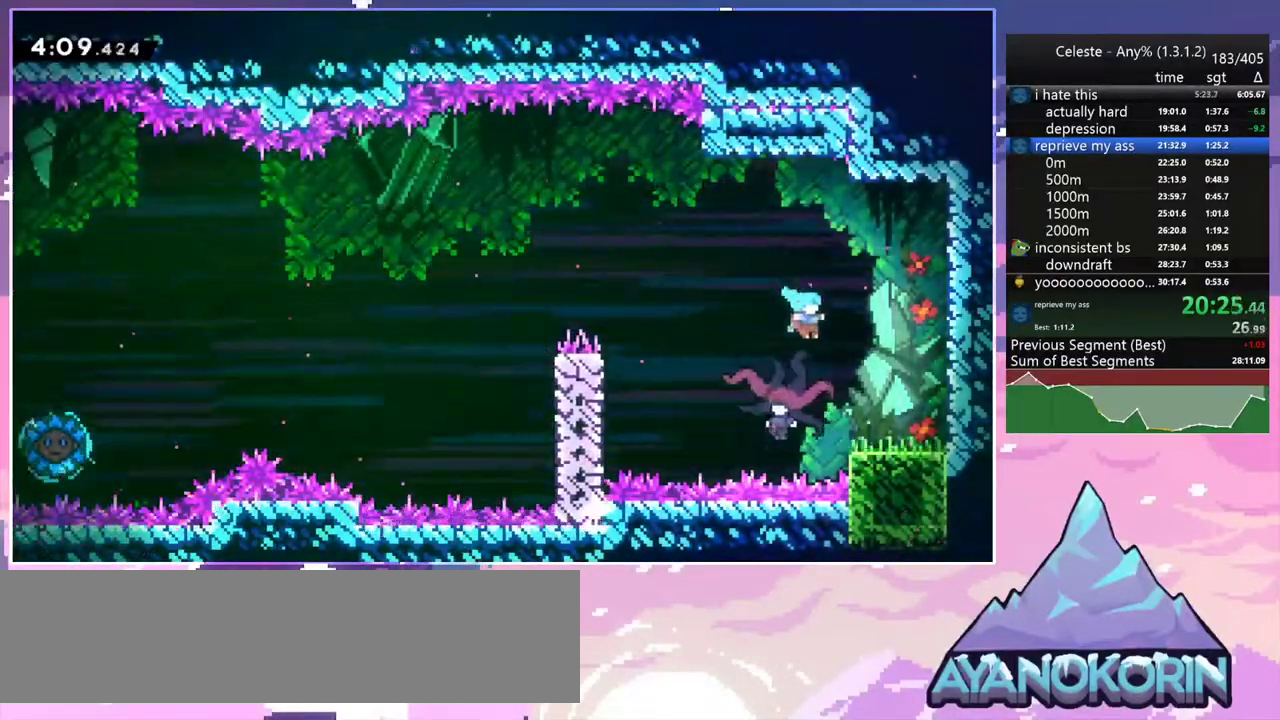
{"keys": ["jump2", "left"], "events": [[83, "left", "down"], [133, "left", "up"], [417, "left", "down"], [467, "jump2", "down"]]}
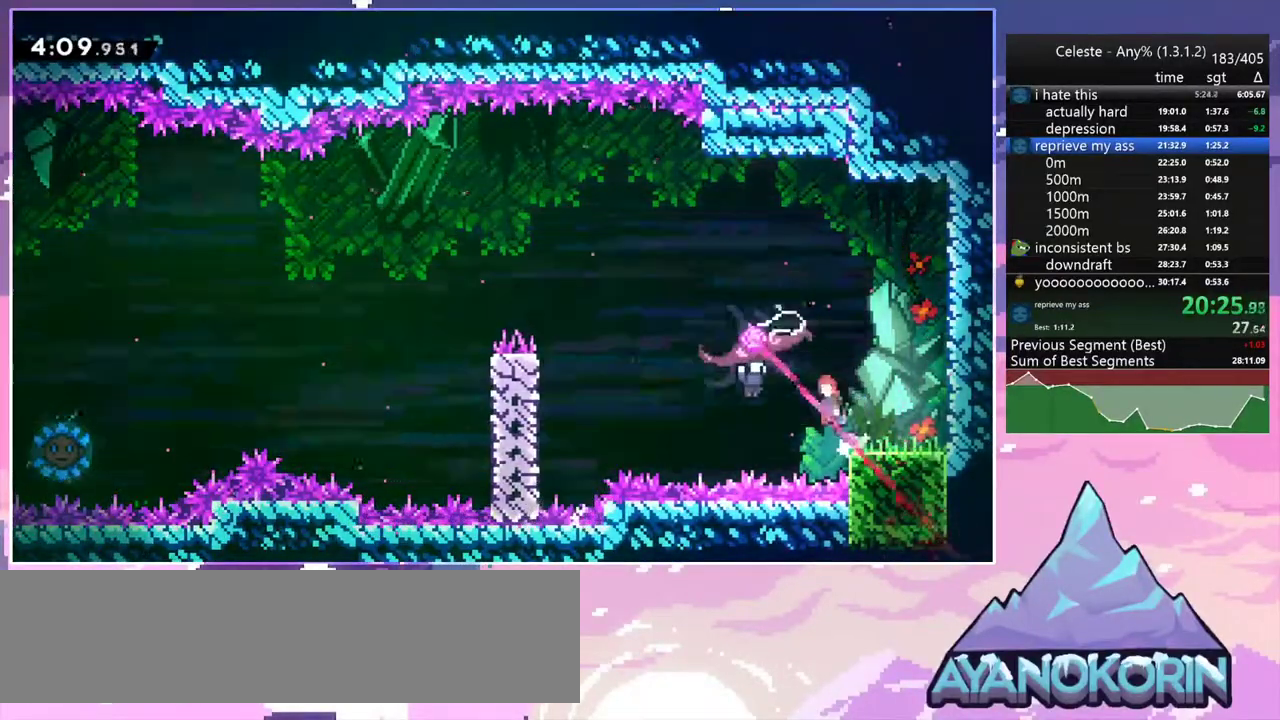
{"keys": ["right"], "events": [[200, "jump2", "up"], [200, "left", "up"], [200, "right", "down"]]}
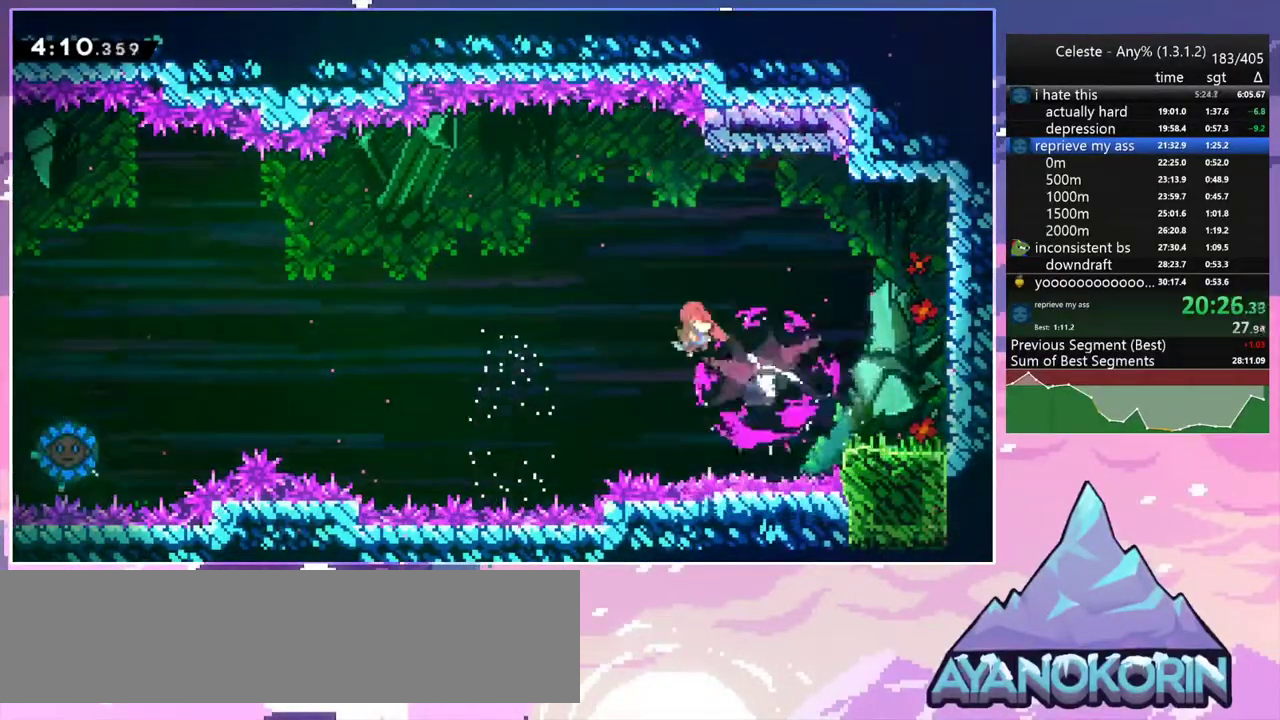
{"keys": ["right"], "events": [[267, "dash", "down"], [450, "dash", "up"]]}
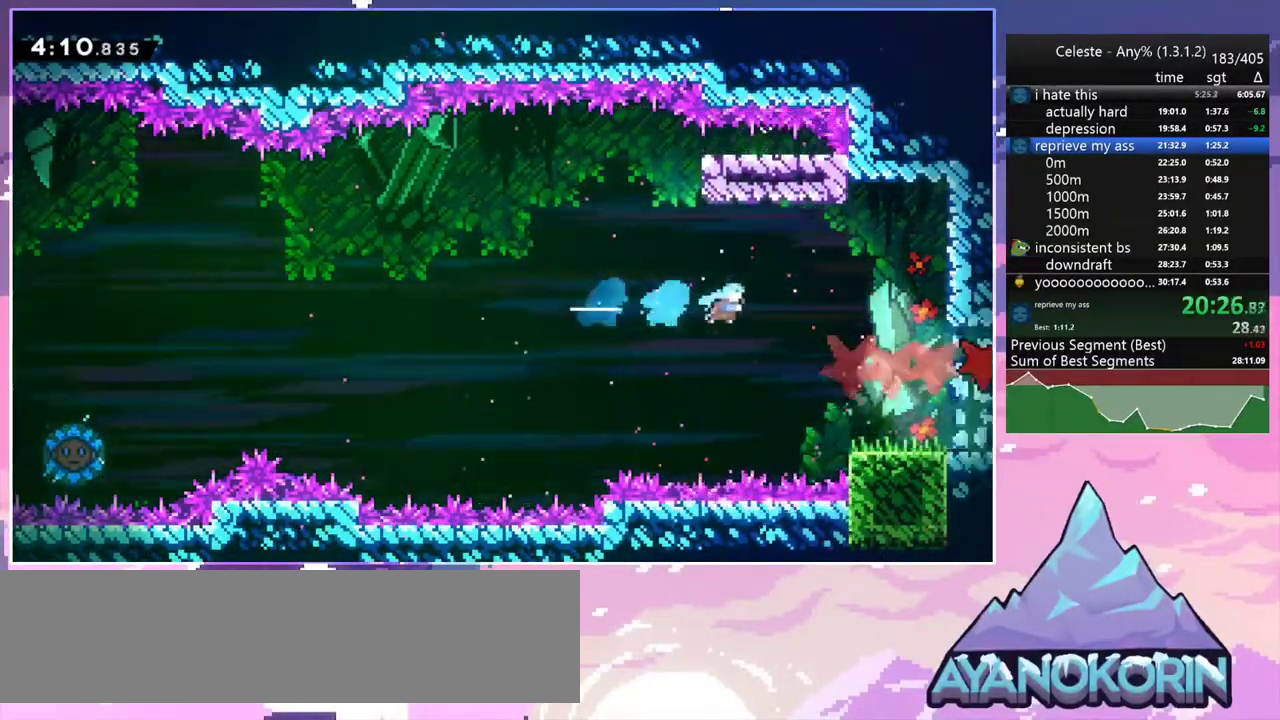
{"keys": ["dash", "down", "right"], "events": [[133, "down", "down"], [467, "dash", "down"]]}
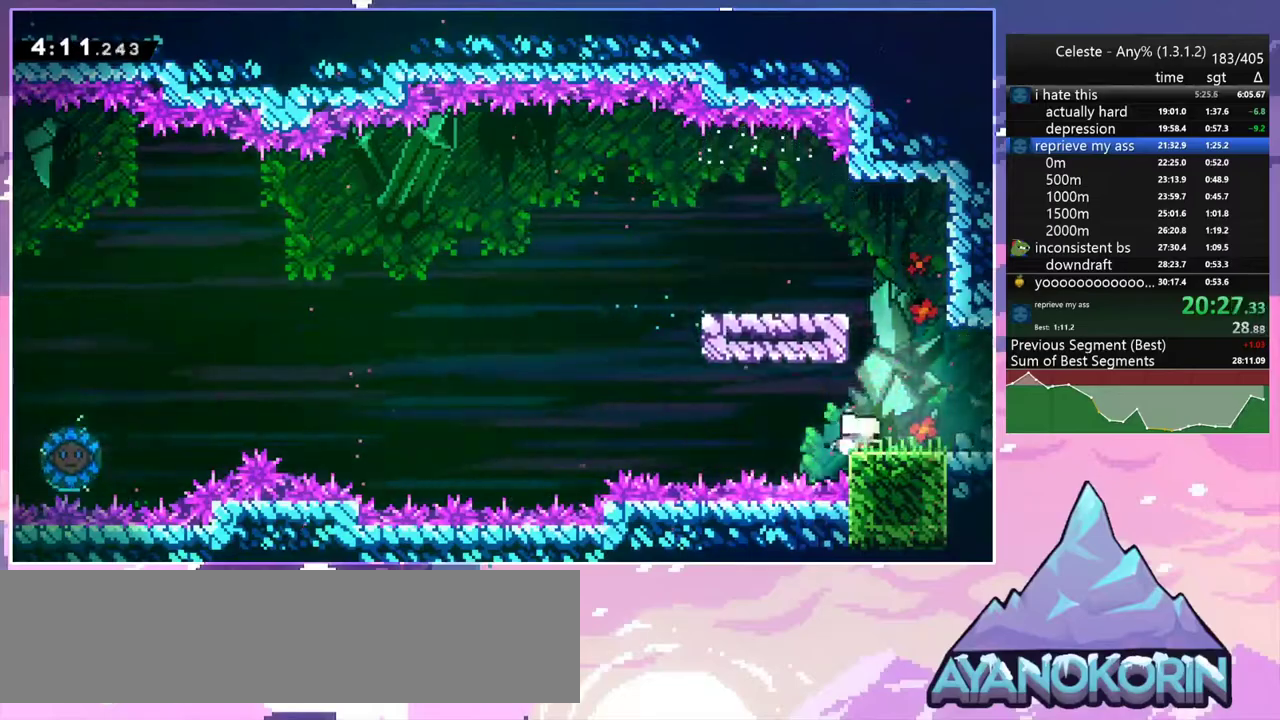
{"keys": ["down", "right"], "events": [[17, "jump2", "down"], [50, "jump2", "up"], [100, "dash", "up"]]}